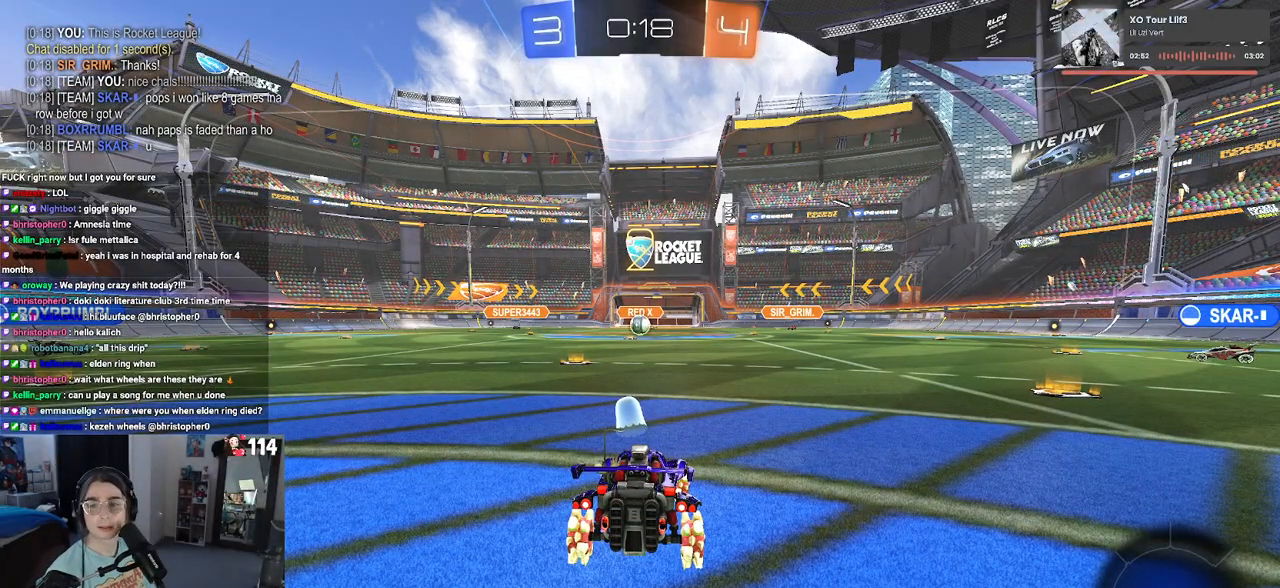
Gameplay with a controller (PlayStation layout); each line is a JSON object with the inputs held at the frame after it. "events" lists button and stick changes between this image and that frame as [ms after this image, input, new state], when the widget could be followed in between.
{"buttons": ["R2"], "left_stick": "center", "right_stick": "center", "events": [[383, "R2", "down"]]}
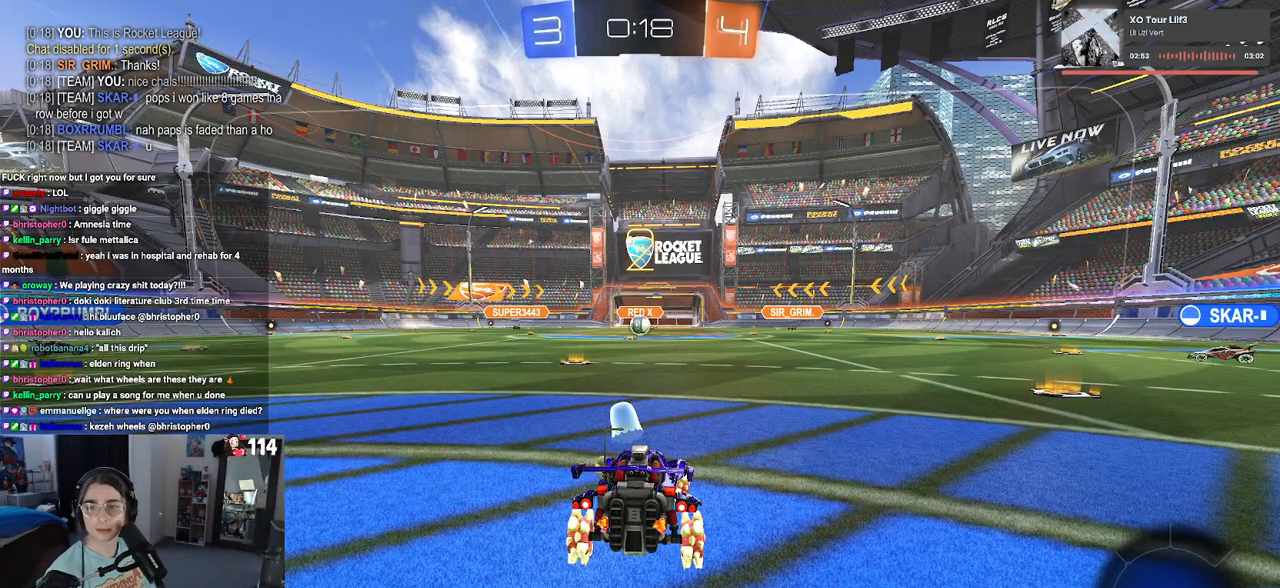
{"buttons": ["R2"], "left_stick": "center", "right_stick": "center", "events": []}
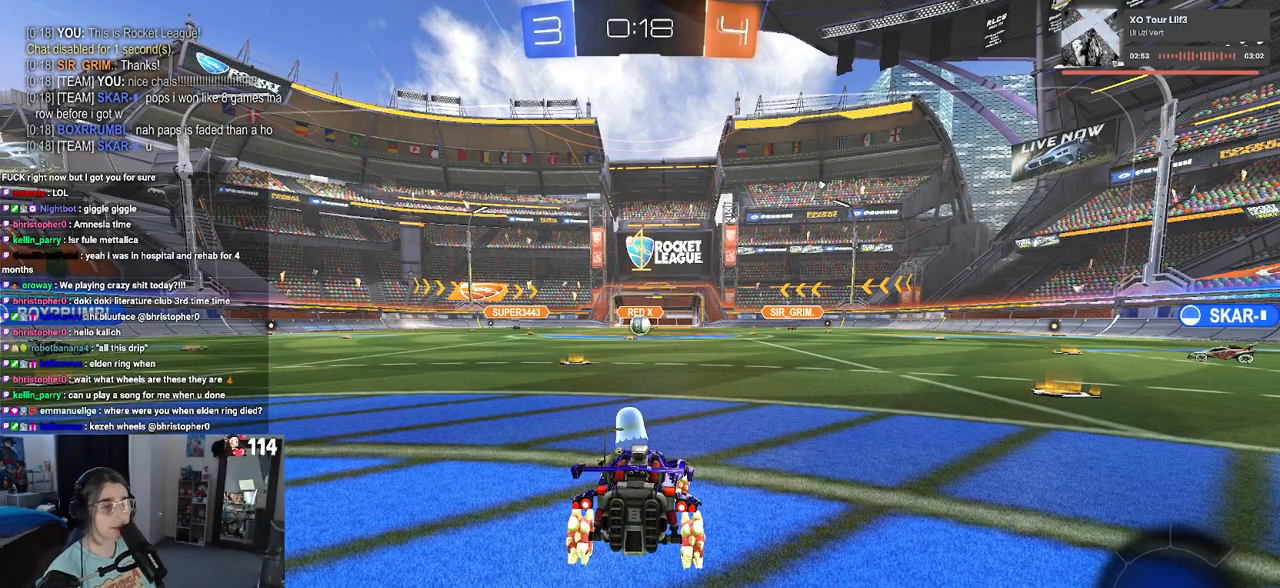
{"buttons": ["TRIANGLE", "R2"], "left_stick": "center", "right_stick": "center", "events": [[400, "TRIANGLE", "down"]]}
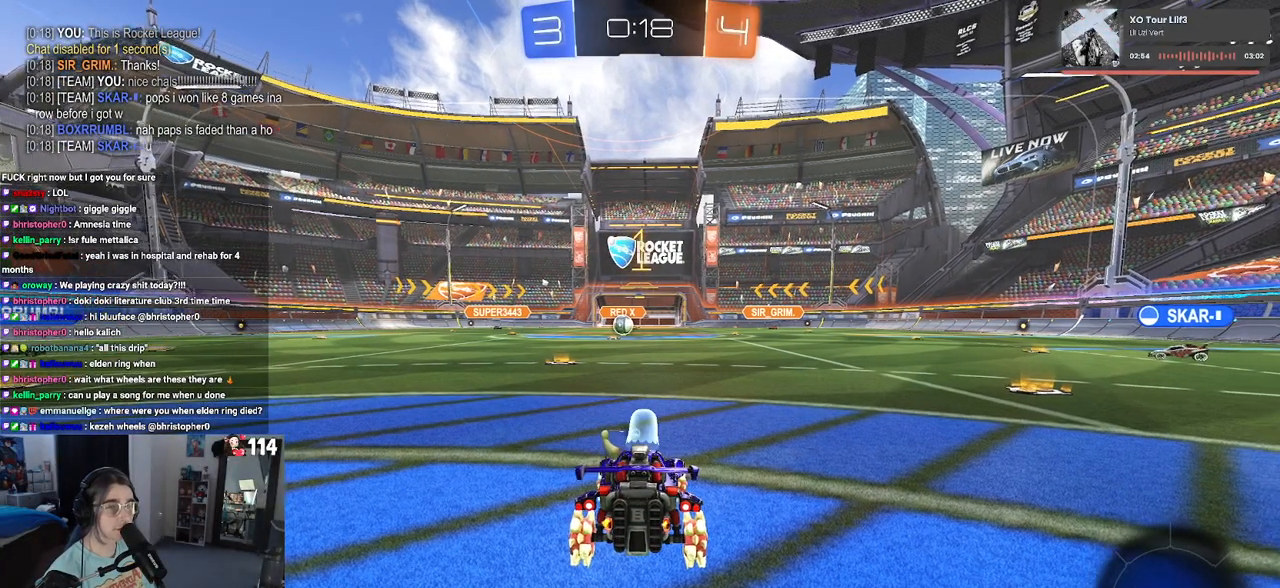
{"buttons": ["R2"], "left_stick": "center", "right_stick": "center", "events": [[17, "TRIANGLE", "up"], [67, "TRIANGLE", "down"], [200, "TRIANGLE", "up"], [233, "left_stick", "left"], [350, "left_stick", "center"]]}
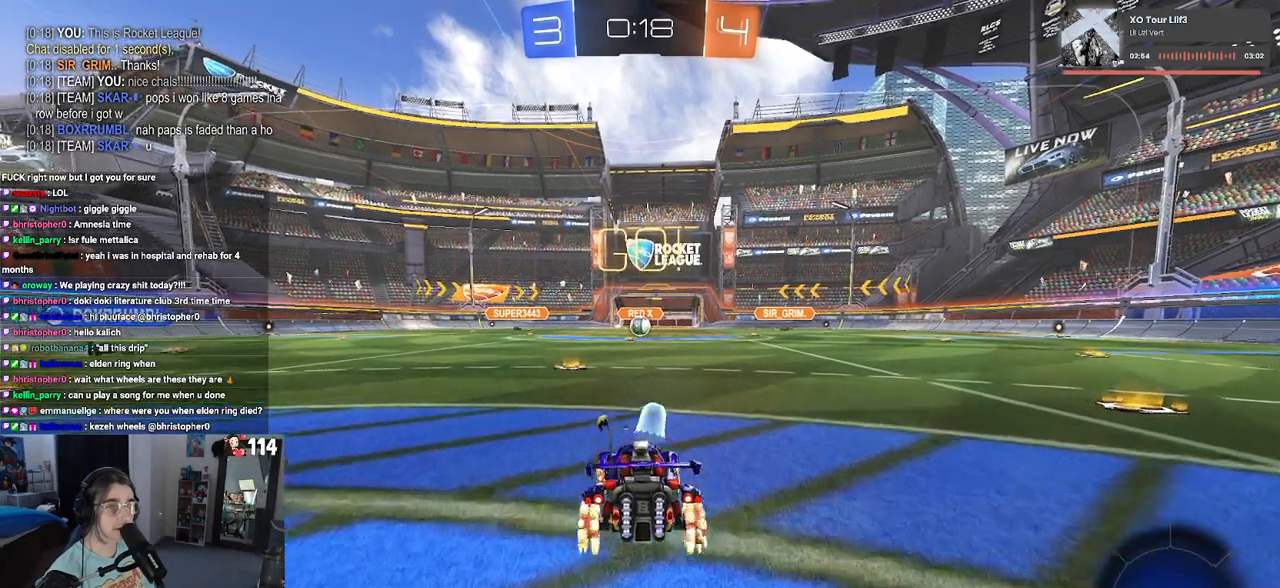
{"buttons": ["SQUARE", "R2"], "left_stick": "down", "right_stick": "center", "events": [[83, "left_stick", "right"], [150, "CROSS", "down"], [217, "left_stick", "up"], [267, "CROSS", "up"], [283, "left_stick", "up-left"], [333, "CROSS", "down"], [367, "SQUARE", "down"], [400, "CROSS", "up"], [400, "left_stick", "down"]]}
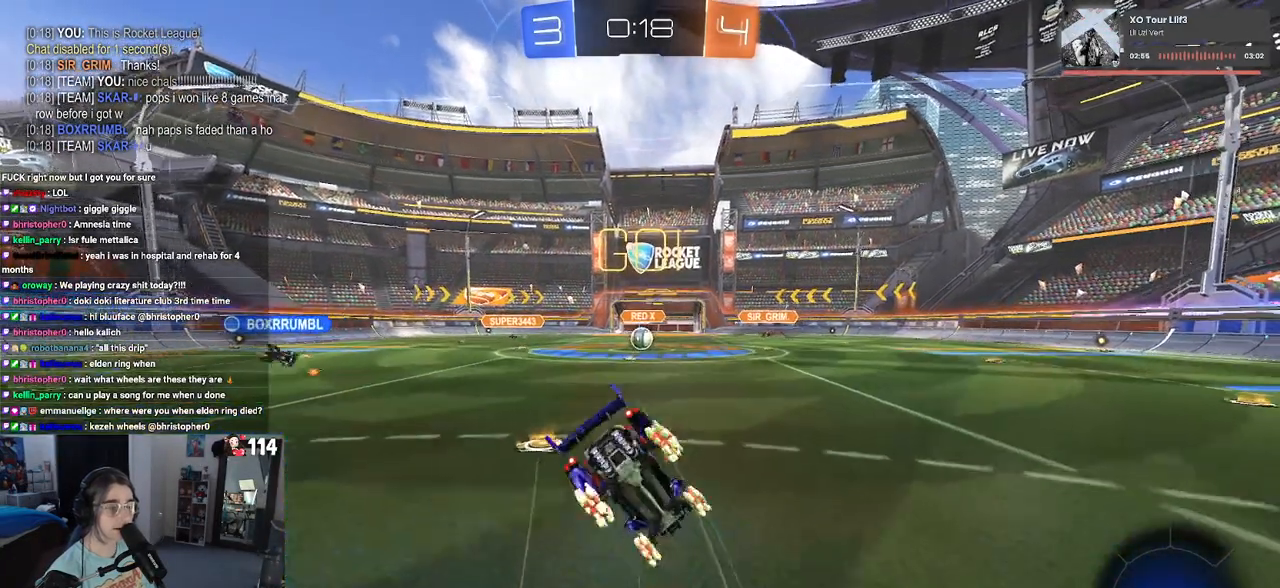
{"buttons": ["SQUARE", "R2"], "left_stick": "down-left", "right_stick": "center", "events": [[233, "left_stick", "down-left"]]}
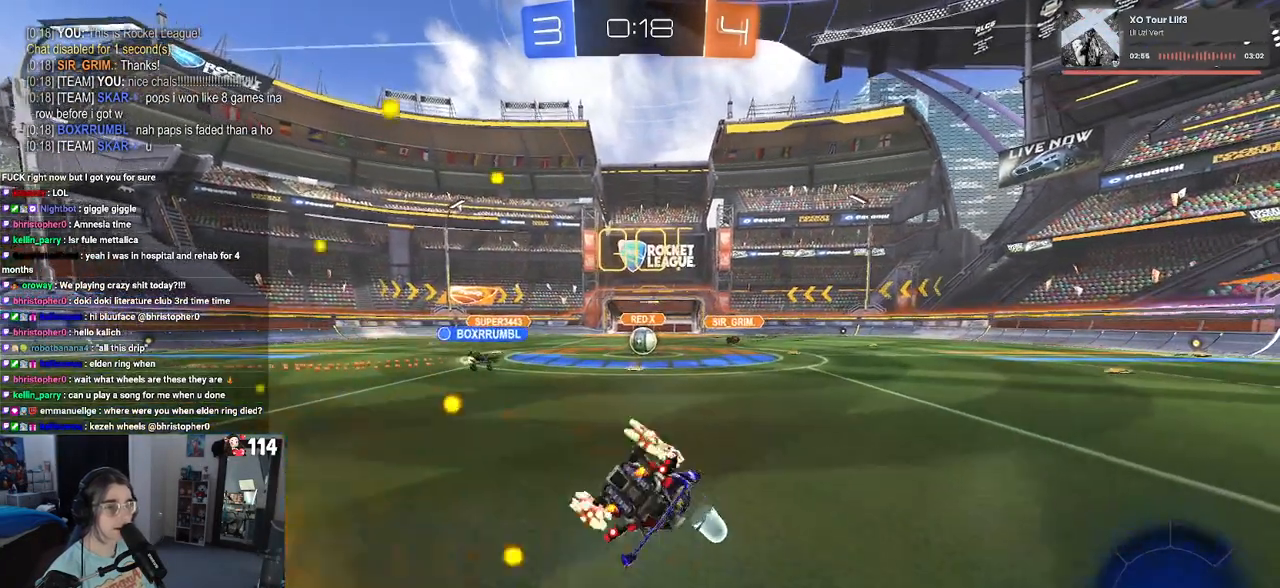
{"buttons": ["R2"], "left_stick": "center", "right_stick": "center", "events": [[350, "SQUARE", "up"], [350, "left_stick", "center"]]}
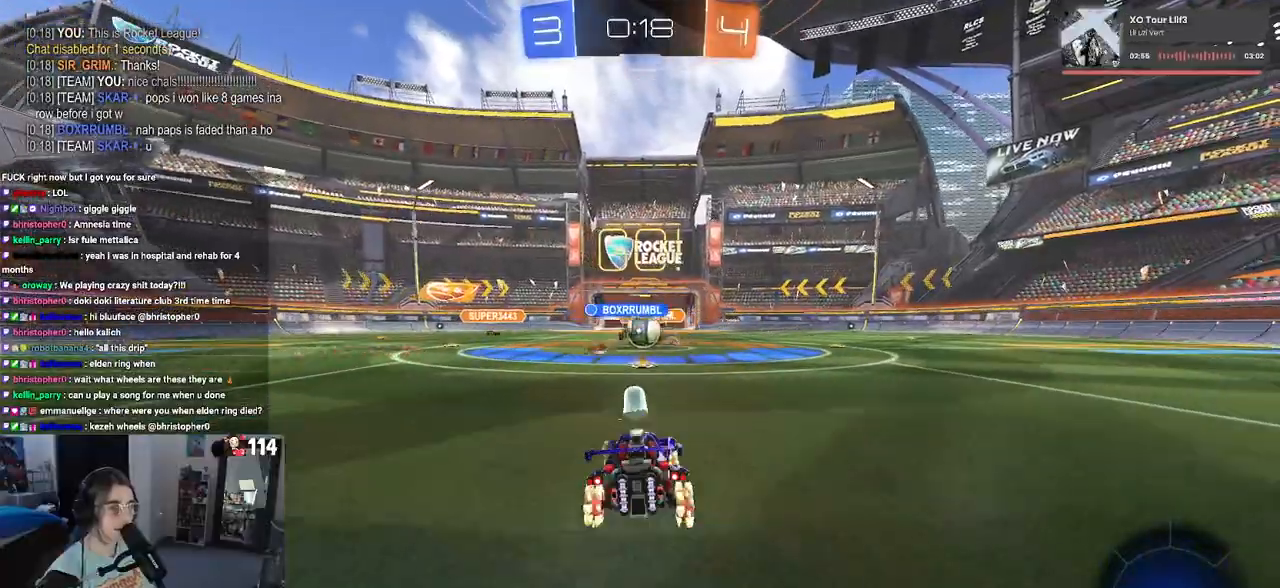
{"buttons": ["R1", "R2"], "left_stick": "center", "right_stick": "center", "events": [[350, "R1", "down"]]}
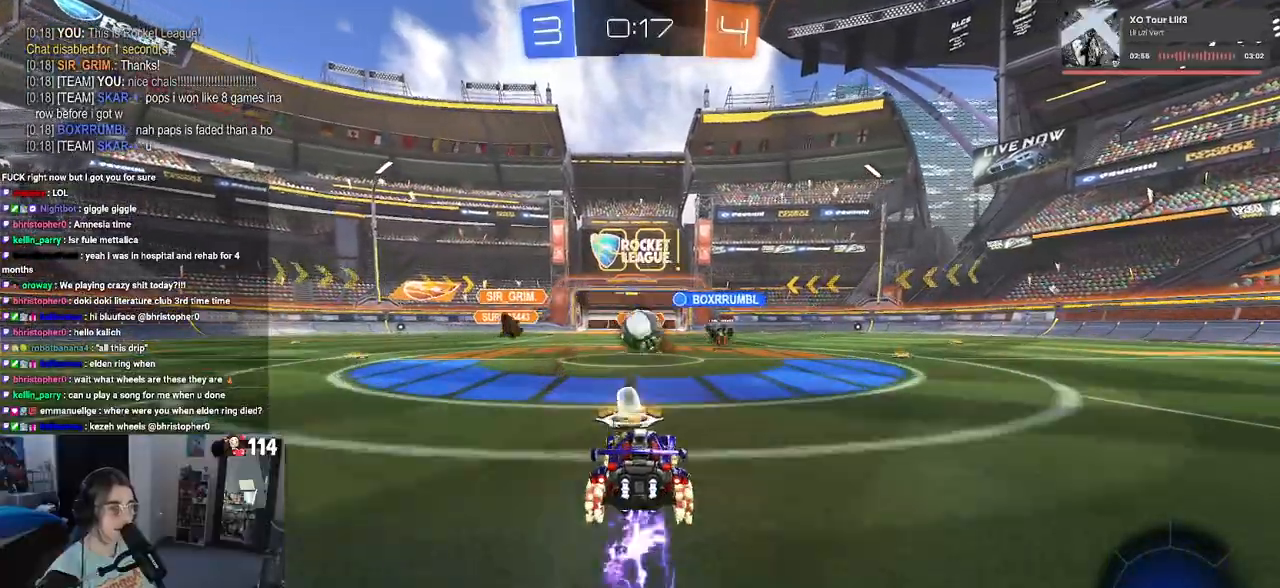
{"buttons": ["R1", "R2"], "left_stick": "up-right", "right_stick": "center", "events": [[217, "left_stick", "down"], [267, "CROSS", "down"], [367, "left_stick", "center"], [400, "CROSS", "up"], [467, "left_stick", "up-right"]]}
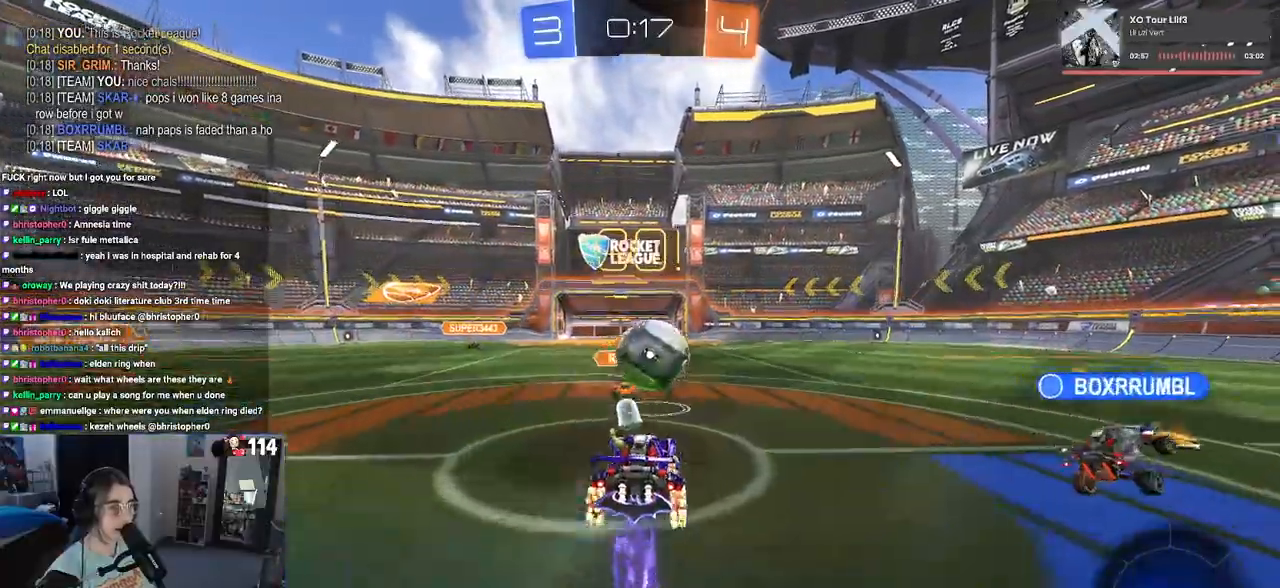
{"buttons": ["SQUARE", "R2"], "left_stick": "right", "right_stick": "center", "events": [[117, "CROSS", "down"], [167, "SQUARE", "down"], [200, "CROSS", "up"], [267, "left_stick", "right"], [350, "R1", "up"]]}
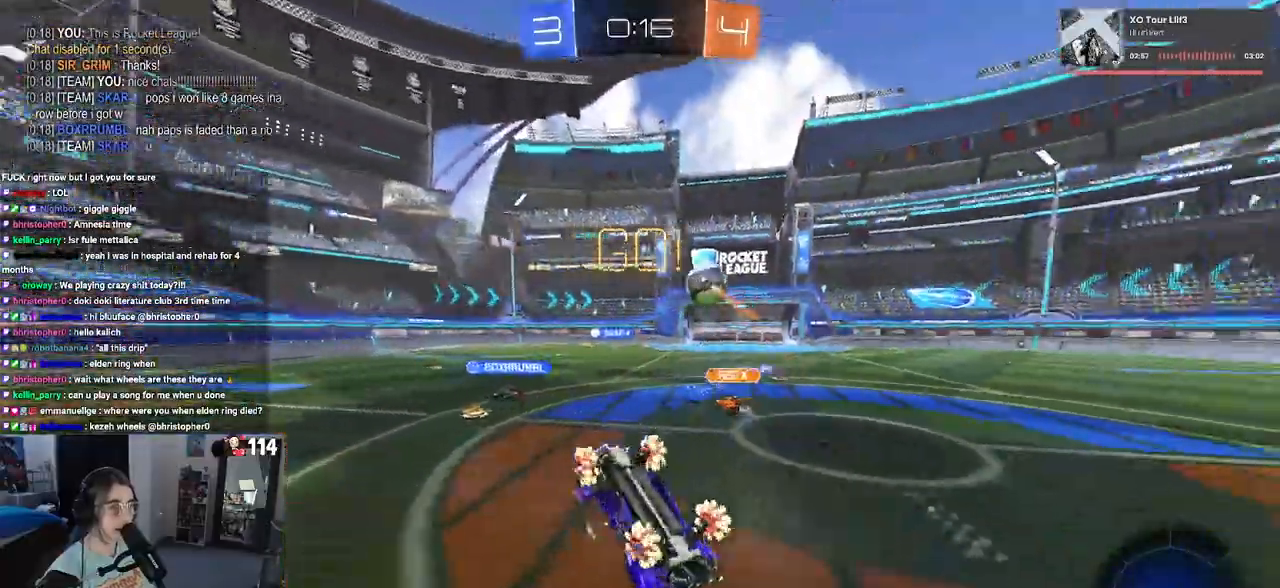
{"buttons": ["R2"], "left_stick": "center", "right_stick": "center", "events": [[300, "SQUARE", "up"], [317, "left_stick", "center"]]}
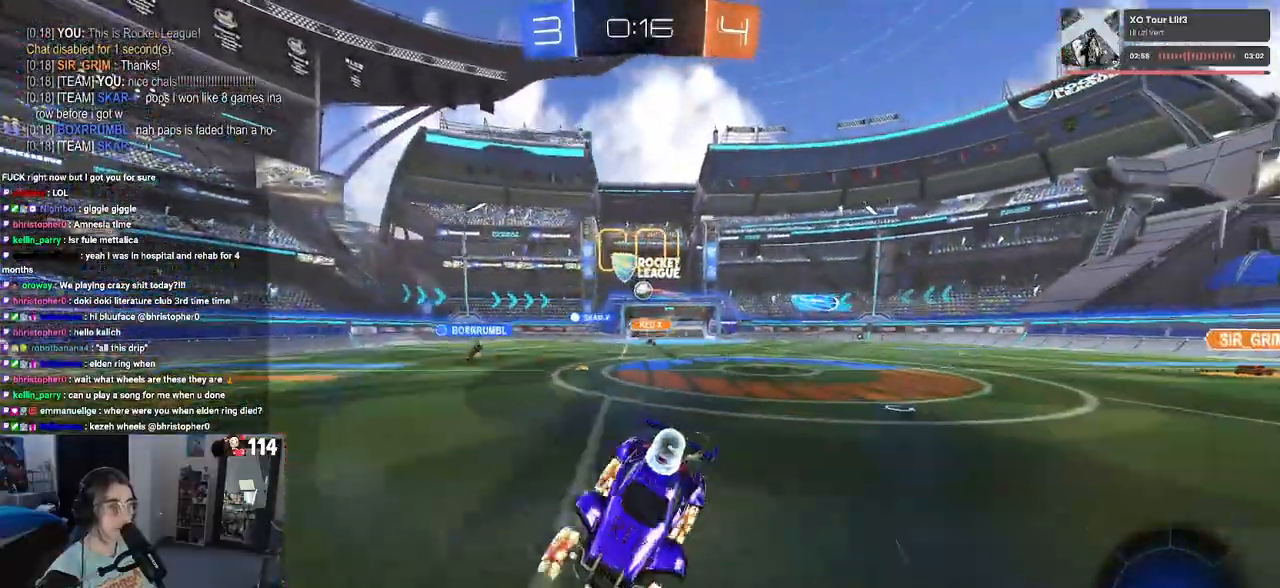
{"buttons": ["R2"], "left_stick": "center", "right_stick": "center", "events": [[283, "left_stick", "right"], [483, "left_stick", "center"]]}
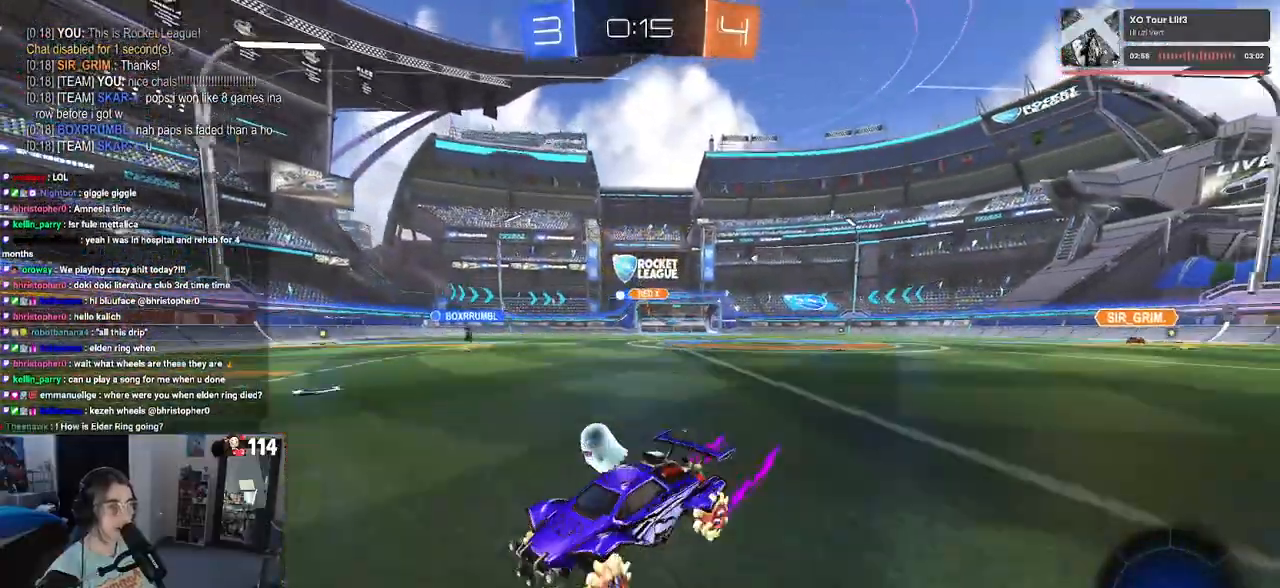
{"buttons": ["R2"], "left_stick": "center", "right_stick": "center", "events": [[83, "left_stick", "right"], [250, "left_stick", "center"], [300, "left_stick", "left"], [450, "left_stick", "center"]]}
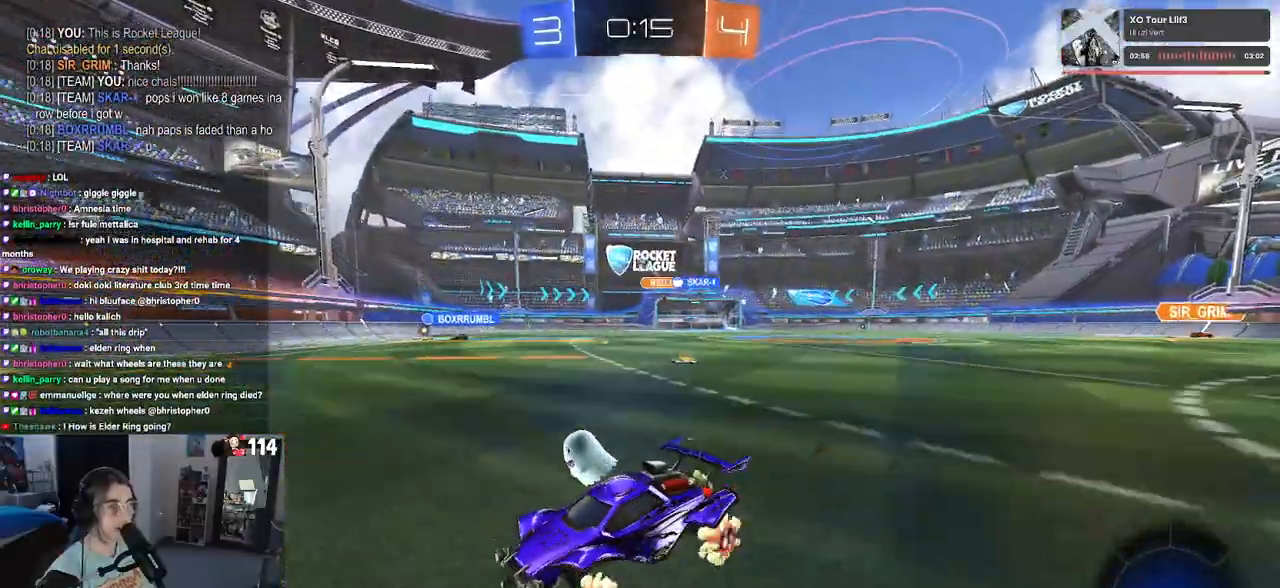
{"buttons": ["R1", "R2"], "left_stick": "right", "right_stick": "center", "events": [[50, "left_stick", "right"], [167, "SQUARE", "down"], [283, "left_stick", "center"], [300, "SQUARE", "up"], [367, "R1", "down"], [400, "left_stick", "right"]]}
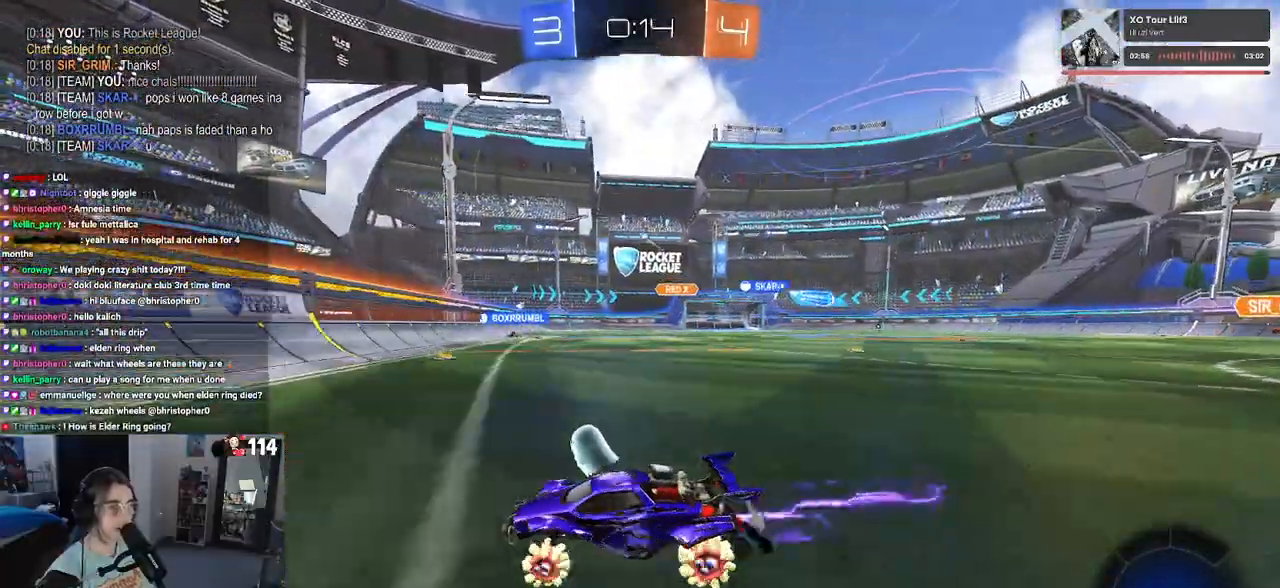
{"buttons": ["R2"], "left_stick": "right", "right_stick": "center", "events": [[267, "R1", "up"]]}
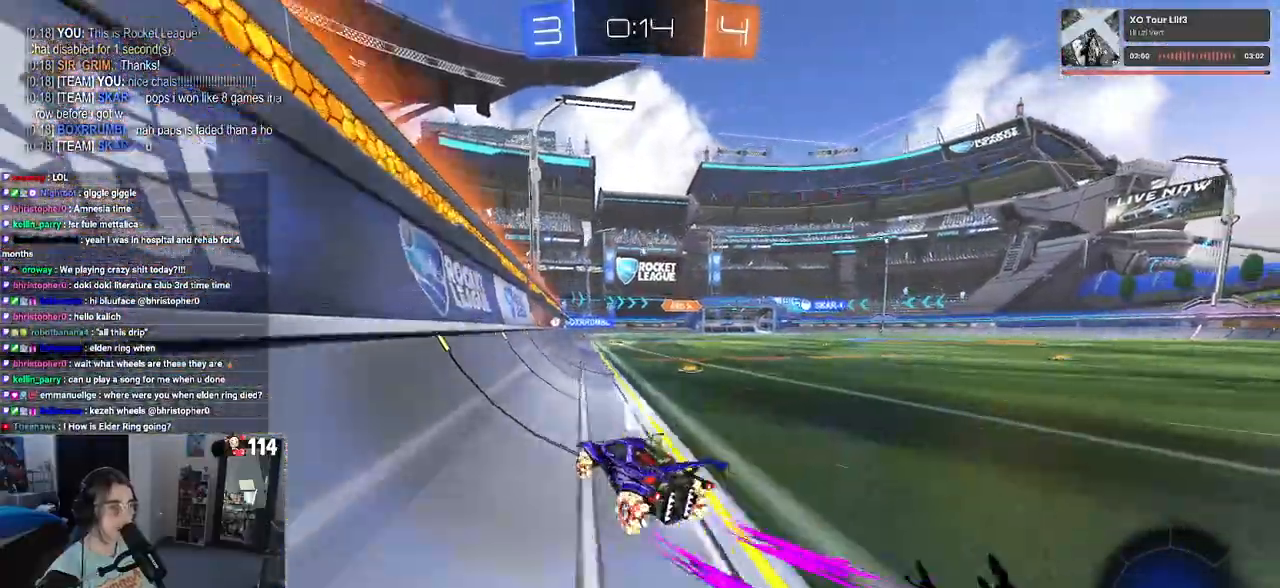
{"buttons": ["SQUARE", "R2"], "left_stick": "down", "right_stick": "center", "events": [[167, "left_stick", "center"], [200, "CROSS", "down"], [267, "left_stick", "up-right"], [317, "CROSS", "up"], [367, "CROSS", "down"], [450, "SQUARE", "down"], [450, "left_stick", "center"], [483, "CROSS", "up"], [500, "left_stick", "down"]]}
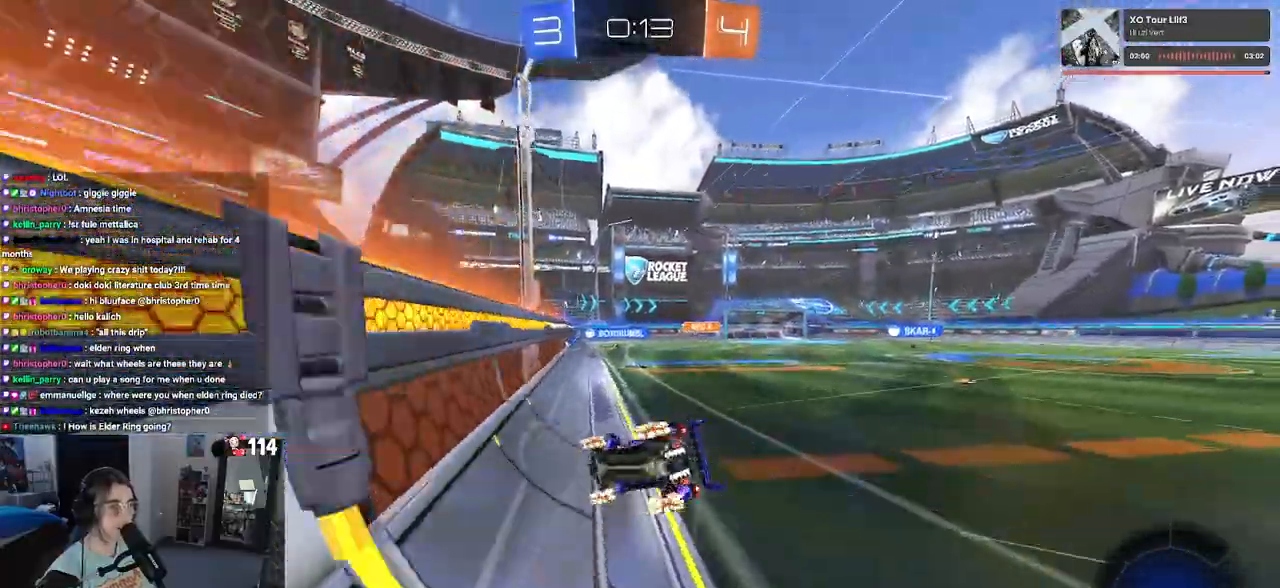
{"buttons": ["SQUARE", "R2"], "left_stick": "center", "right_stick": "center", "events": [[167, "left_stick", "center"], [317, "left_stick", "down"], [483, "left_stick", "center"]]}
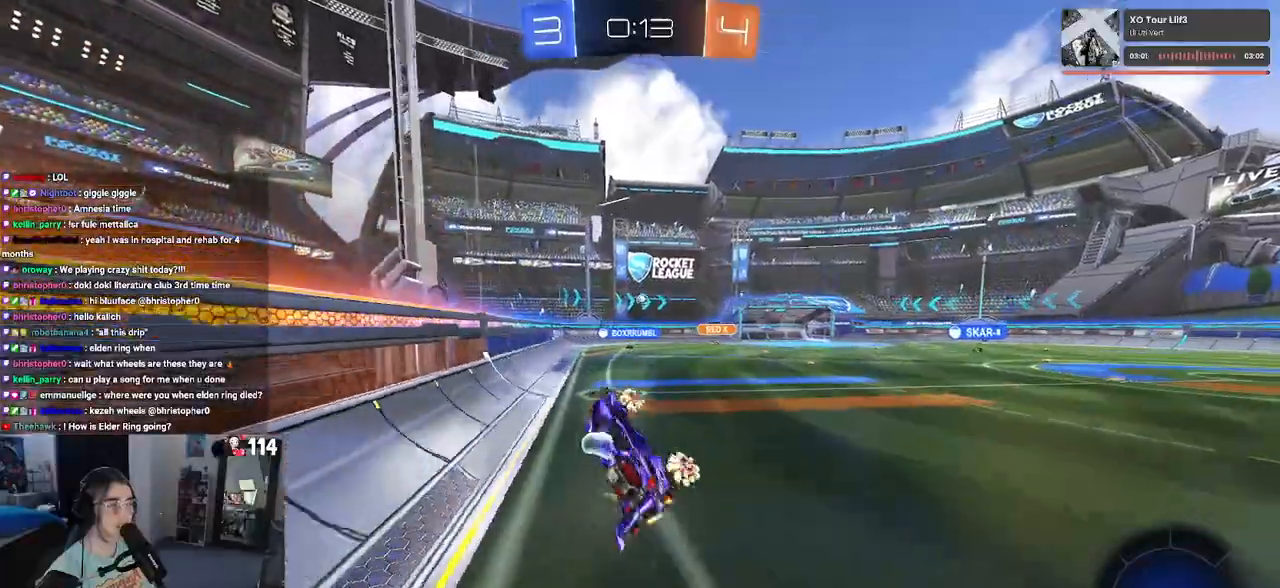
{"buttons": ["R2"], "left_stick": "down", "right_stick": "center", "events": [[167, "SQUARE", "up"], [317, "left_stick", "down"]]}
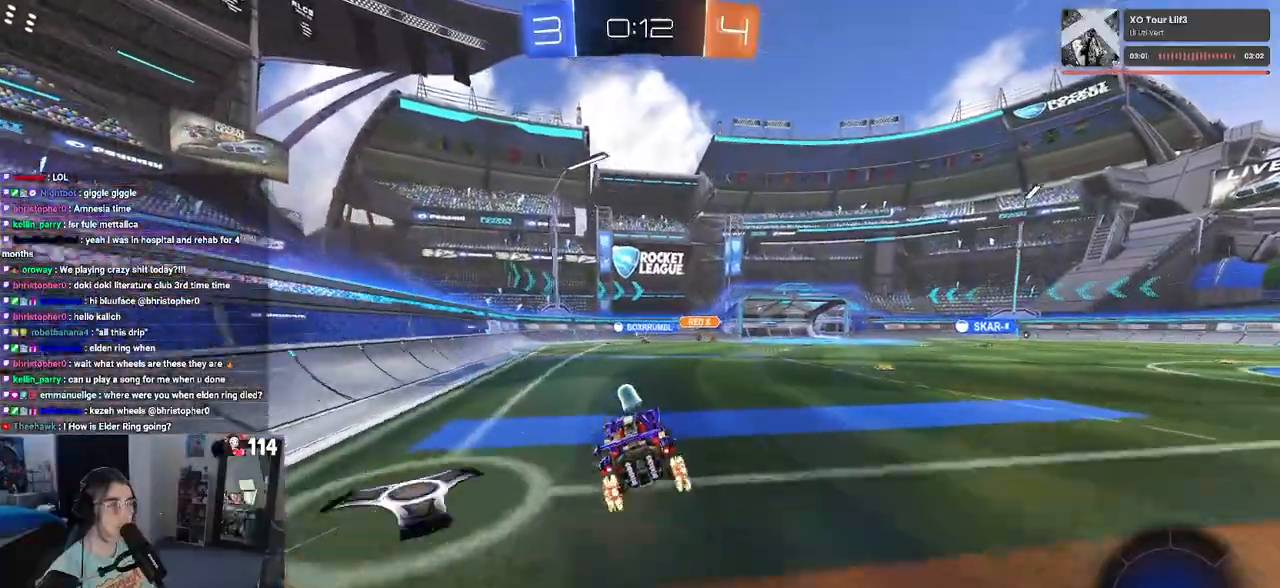
{"buttons": ["R2"], "left_stick": "left", "right_stick": "center", "events": [[100, "left_stick", "center"], [400, "left_stick", "left"]]}
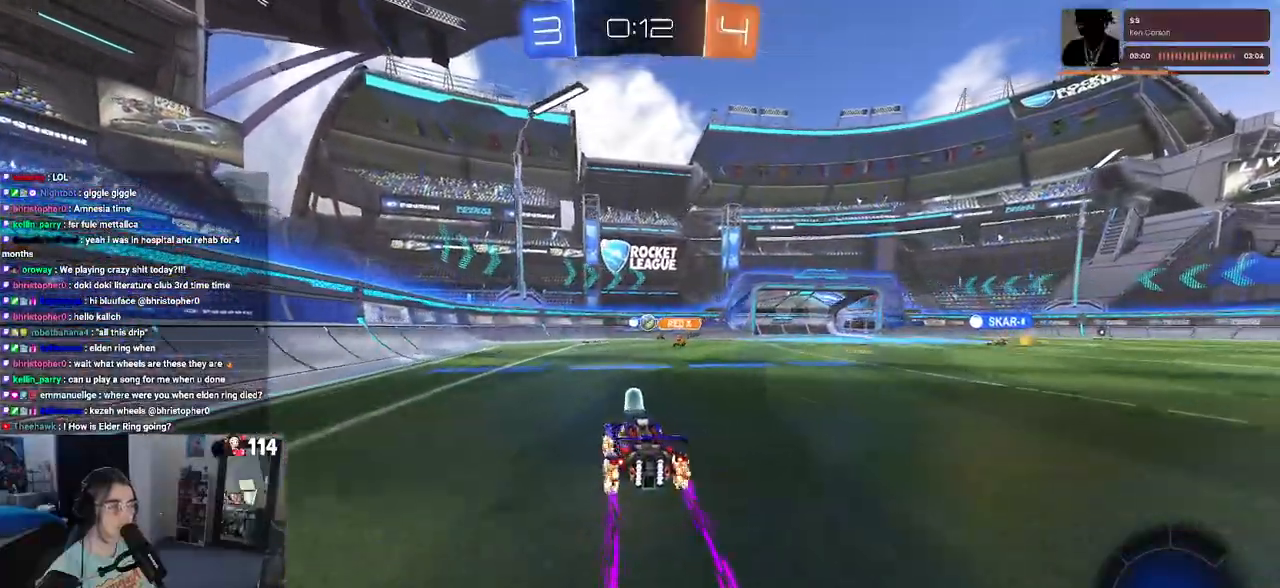
{"buttons": ["R2"], "left_stick": "center", "right_stick": "center", "events": [[83, "left_stick", "center"]]}
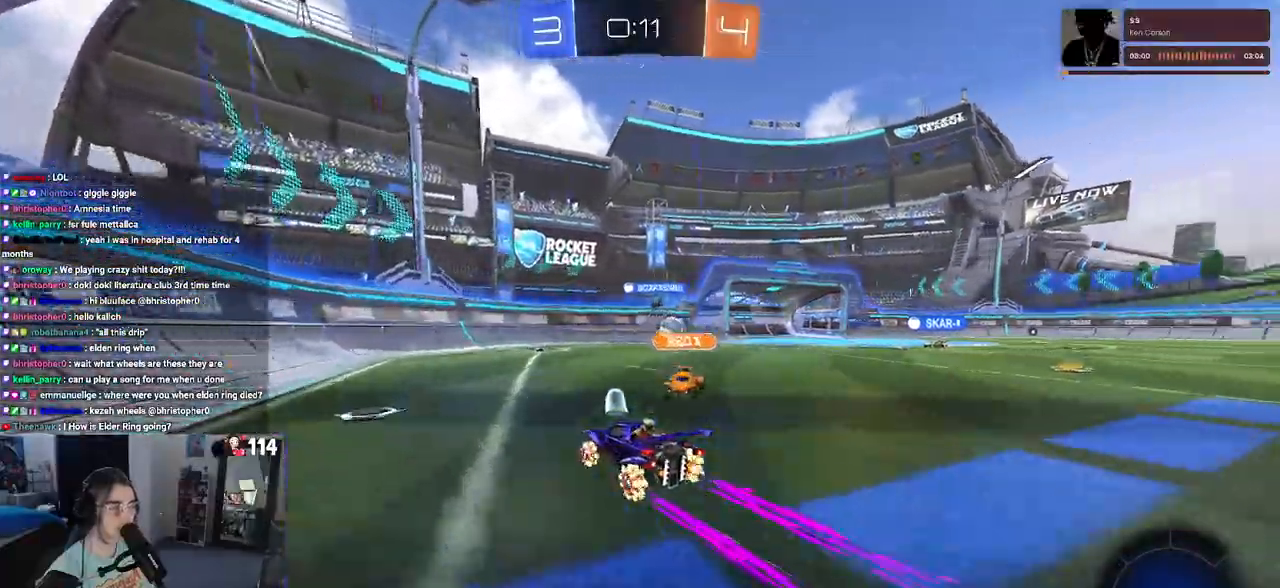
{"buttons": ["R2"], "left_stick": "center", "right_stick": "center", "events": [[283, "left_stick", "right"], [500, "left_stick", "center"]]}
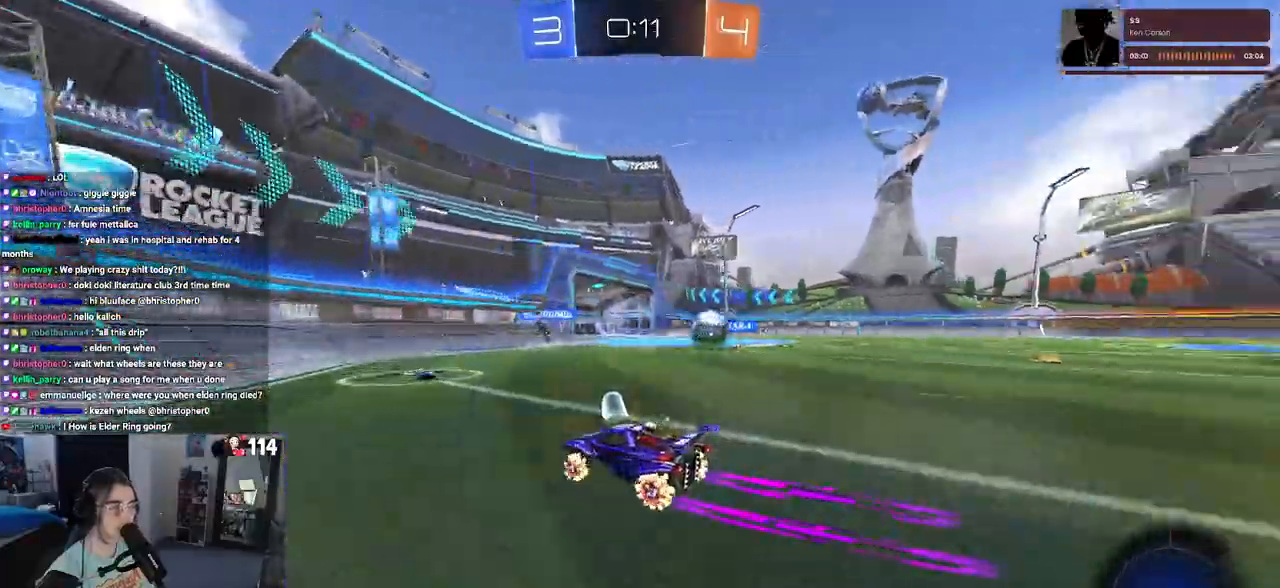
{"buttons": ["R2"], "left_stick": "right", "right_stick": "center", "events": [[17, "SQUARE", "down"], [83, "left_stick", "left"], [133, "SQUARE", "up"], [367, "left_stick", "right"]]}
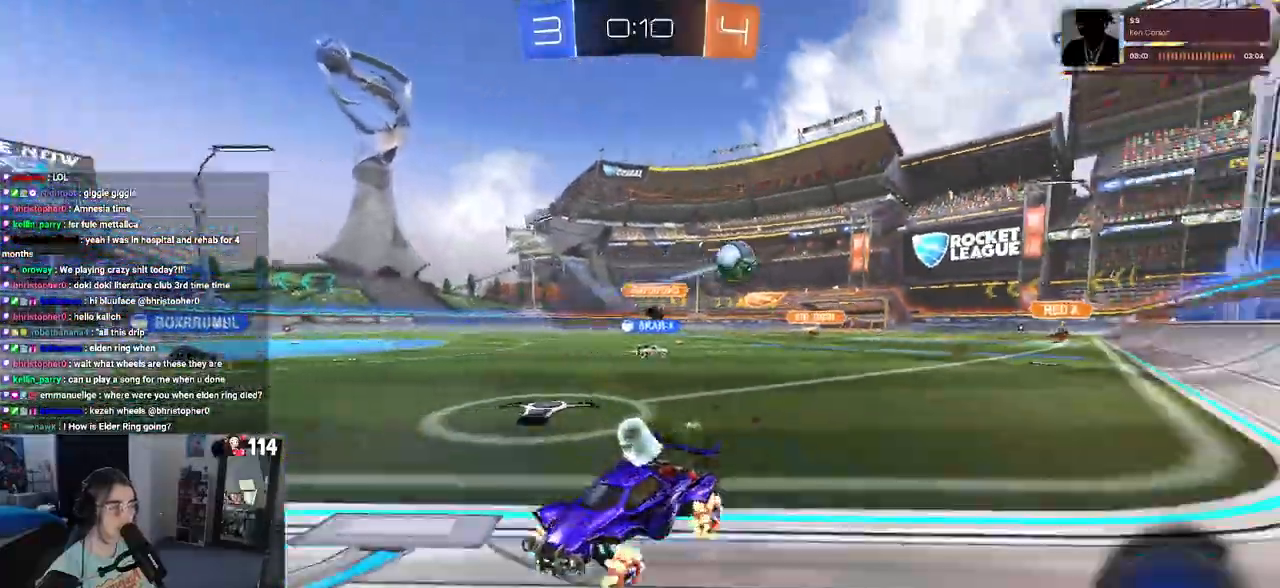
{"buttons": ["SQUARE", "R2"], "left_stick": "right", "right_stick": "center", "events": [[33, "SQUARE", "down"], [133, "SQUARE", "up"], [450, "SQUARE", "down"]]}
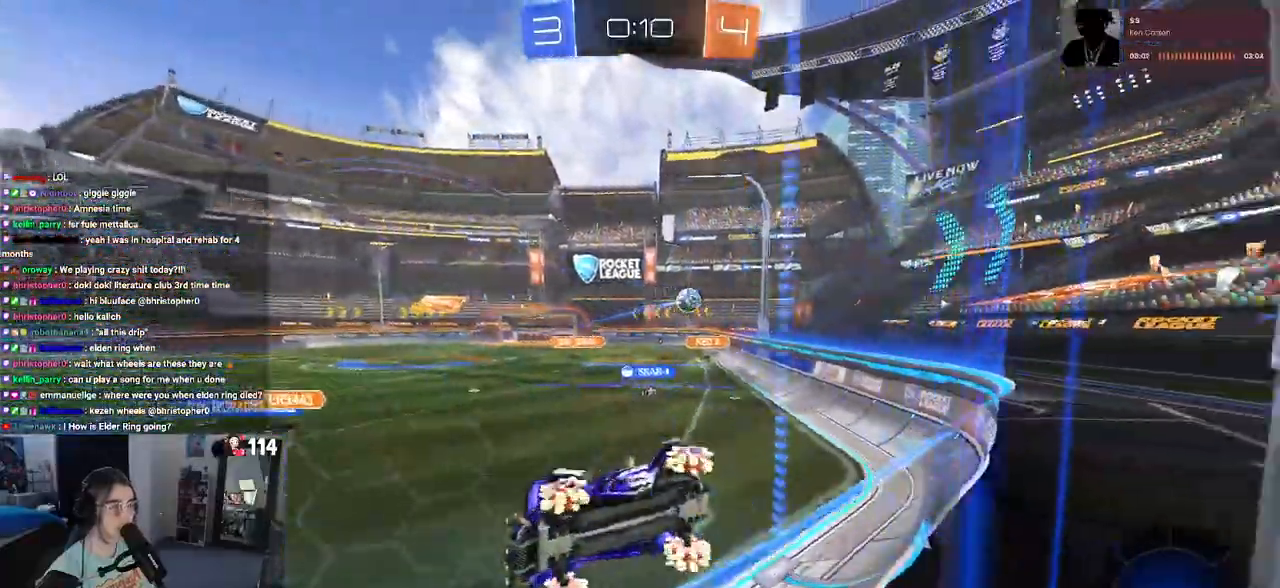
{"buttons": ["R2"], "left_stick": "center", "right_stick": "center", "events": [[33, "SQUARE", "up"], [217, "left_stick", "center"]]}
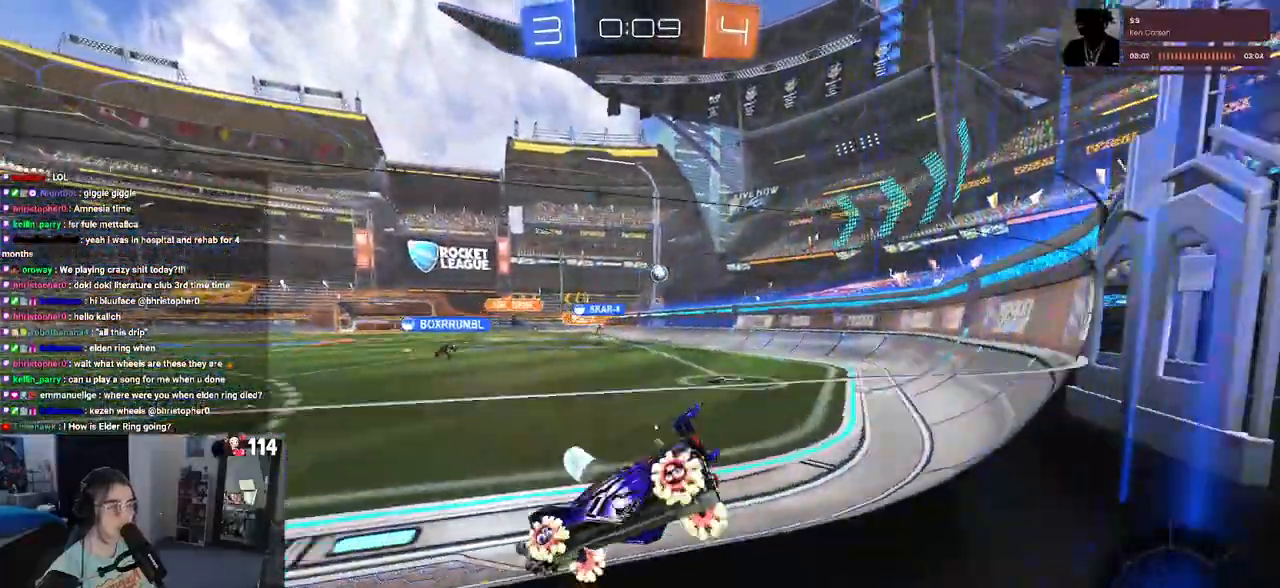
{"buttons": ["R2"], "left_stick": "right", "right_stick": "center", "events": [[67, "left_stick", "right"], [283, "left_stick", "center"], [500, "left_stick", "right"]]}
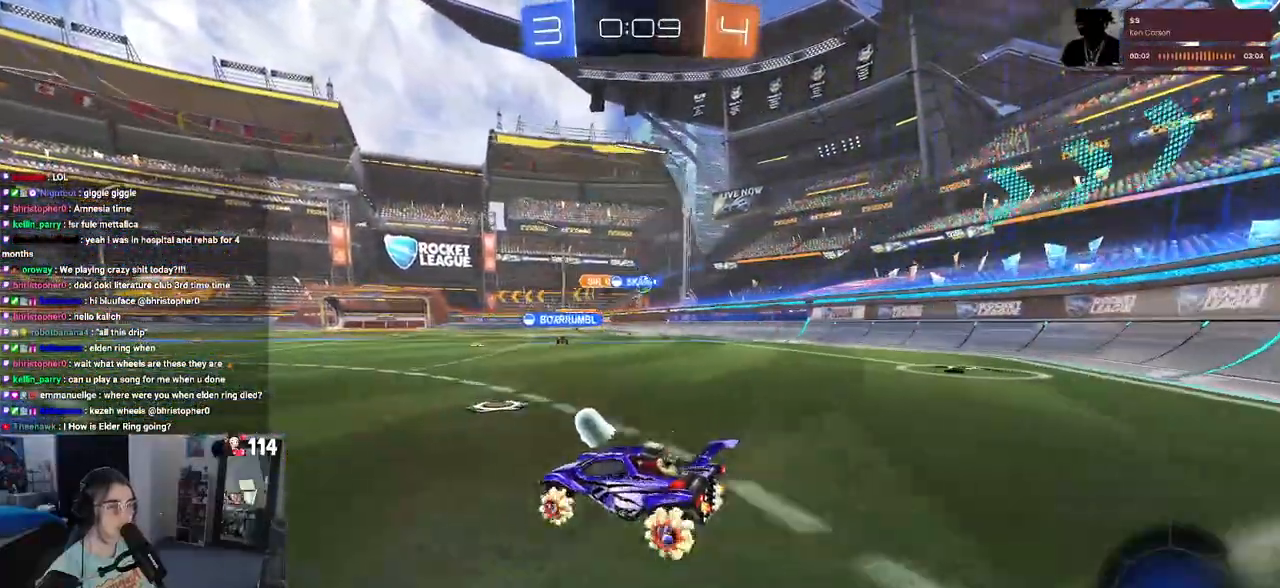
{"buttons": ["R2"], "left_stick": "right", "right_stick": "center", "events": []}
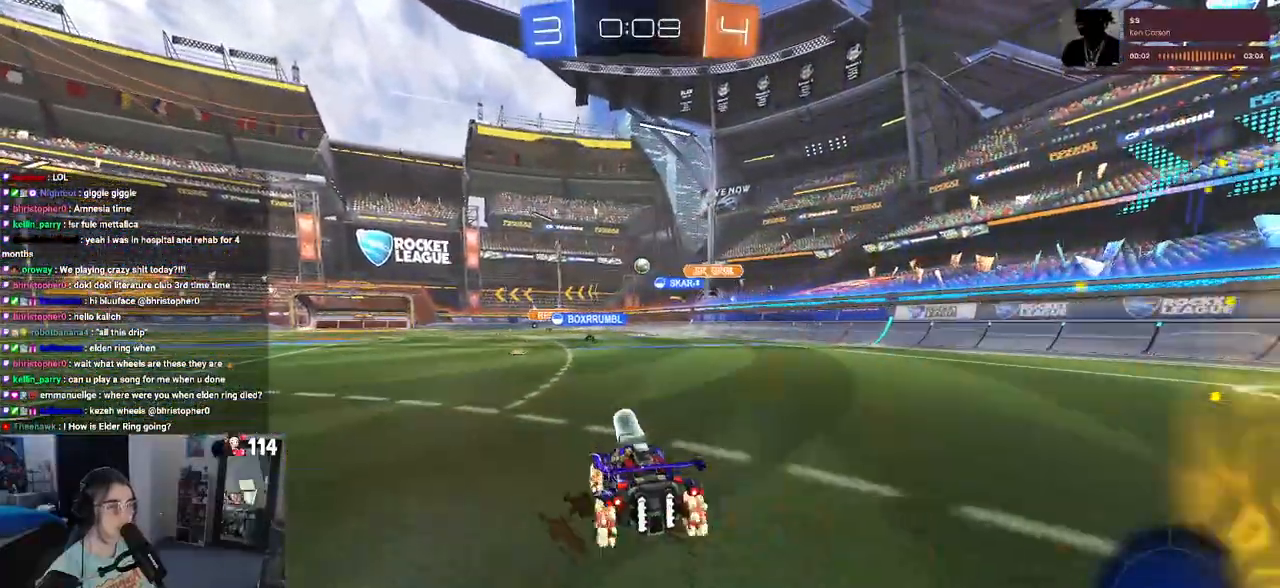
{"buttons": ["SQUARE", "R1", "R2"], "left_stick": "down", "right_stick": "center", "events": [[33, "CROSS", "down"], [67, "left_stick", "up"], [150, "CROSS", "up"], [150, "left_stick", "up-left"], [183, "CROSS", "down"], [217, "SQUARE", "down"], [267, "CROSS", "up"], [267, "left_stick", "down"], [350, "R1", "down"]]}
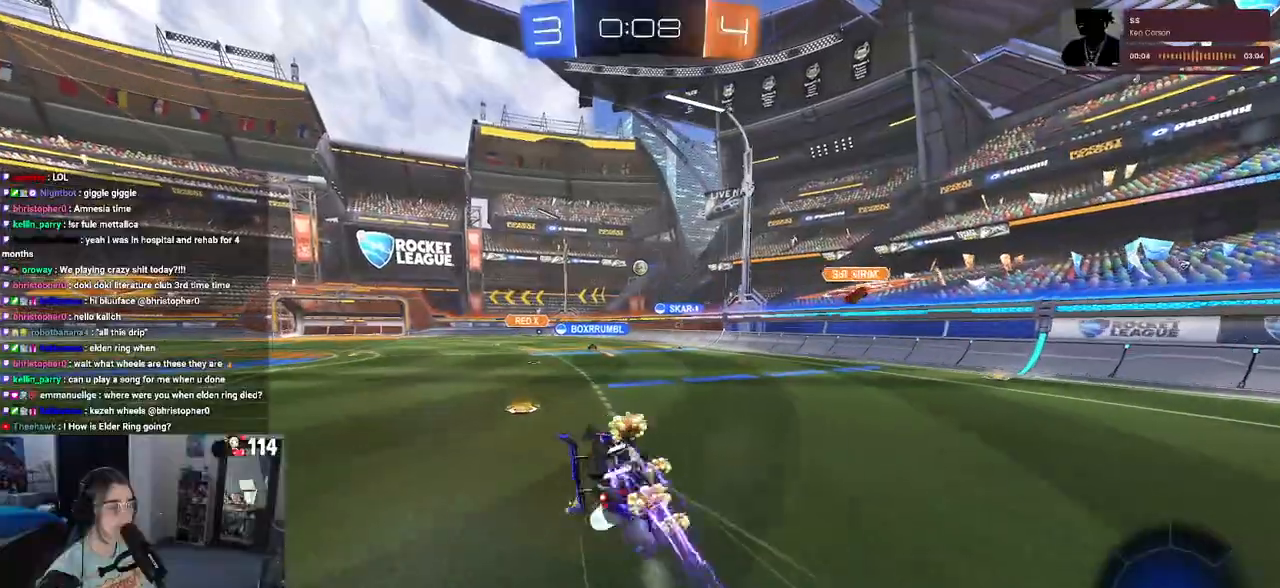
{"buttons": ["SQUARE", "R2"], "left_stick": "down-left", "right_stick": "center", "events": [[50, "left_stick", "down-left"], [117, "R1", "up"]]}
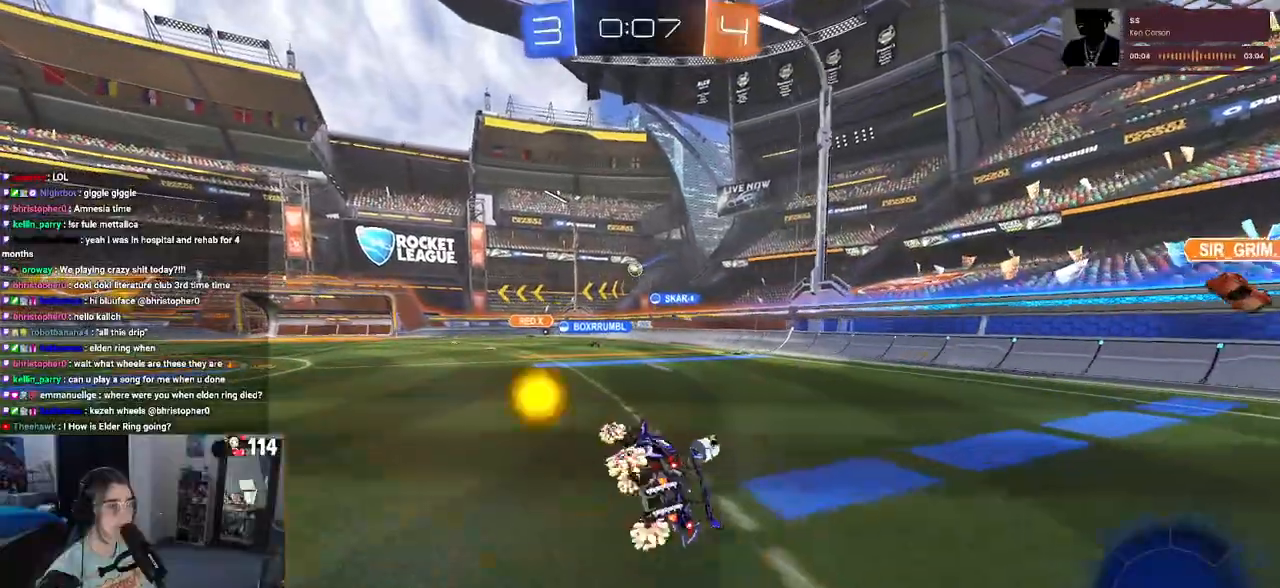
{"buttons": ["R2"], "left_stick": "center", "right_stick": "center", "events": [[50, "SQUARE", "up"], [83, "left_stick", "center"], [250, "left_stick", "right"], [450, "left_stick", "center"]]}
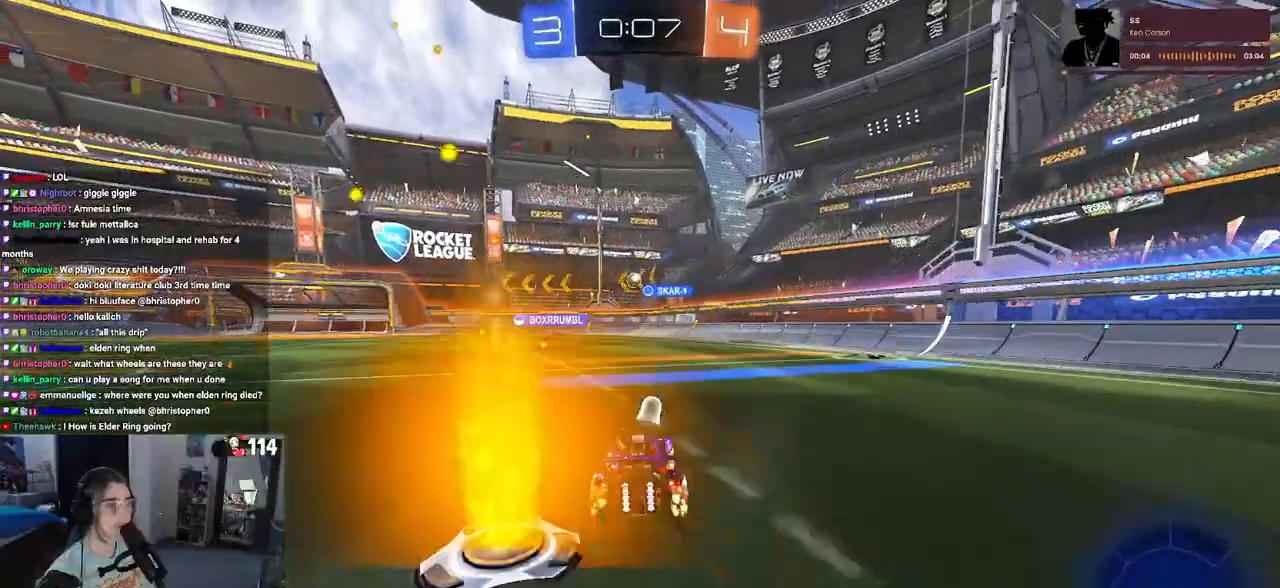
{"buttons": ["R2"], "left_stick": "left", "right_stick": "center", "events": [[433, "left_stick", "left"]]}
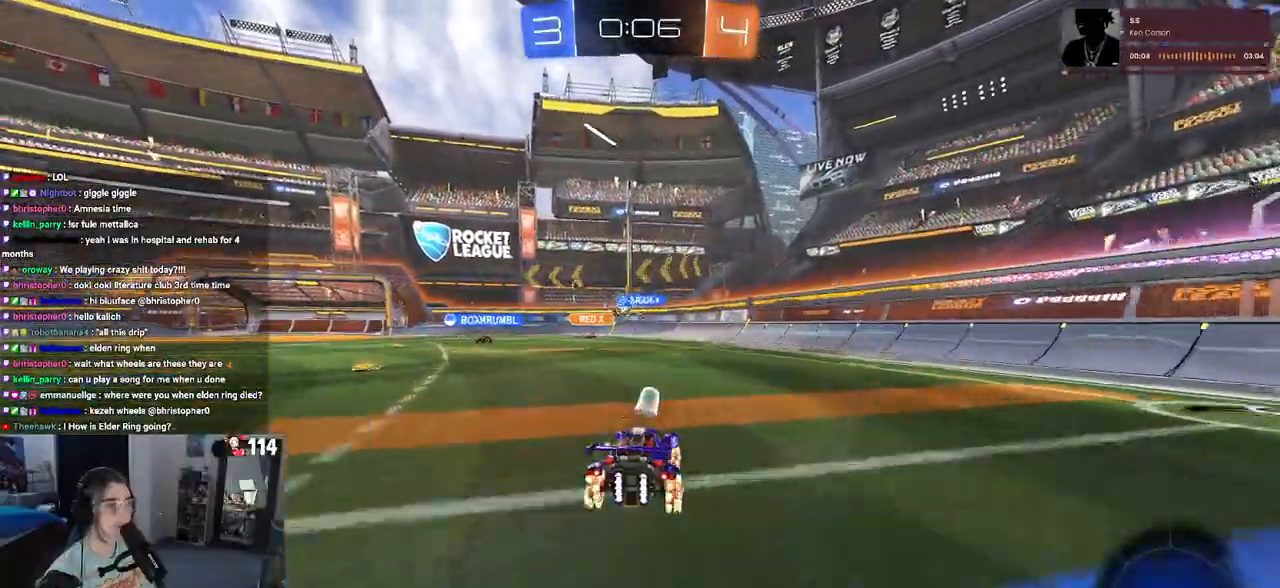
{"buttons": ["R1", "R2"], "left_stick": "left", "right_stick": "center", "events": [[267, "R1", "down"]]}